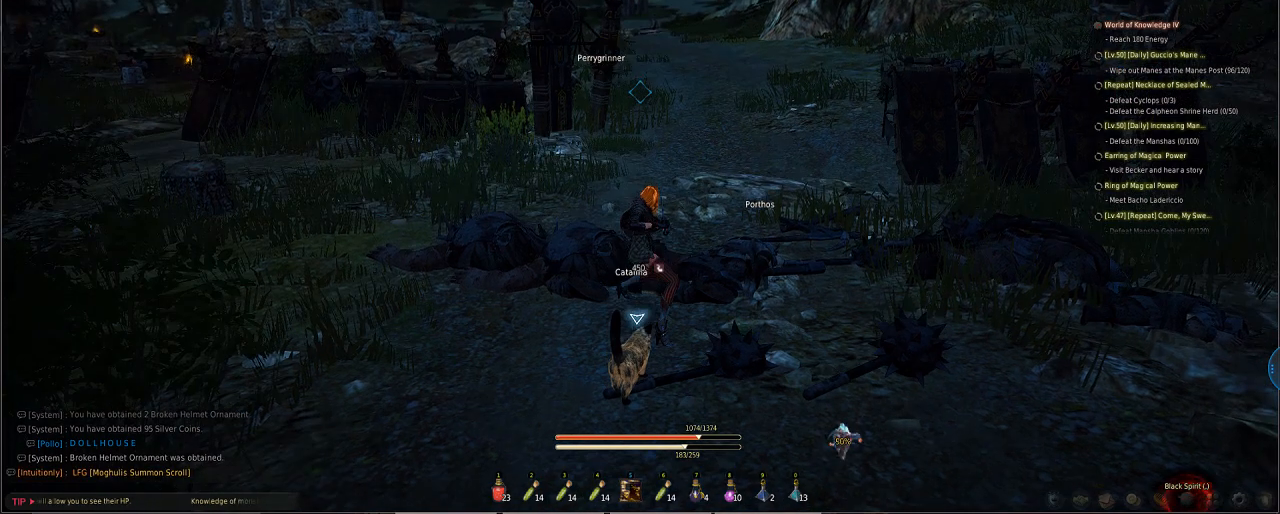
Gameplay with keyboard and mouse; each line is a JSON object with the keys and mouse buttons held at the frame after it. "events" lists presses ("down") and releases ("up") of "a", "d", "e", "f", "q", "s", "shift", "space", "tab", "w", "mouse_left" and "mouse_right" between this image and that frame as [ms after this image, input, new state], when the widget could be followed in between. "mouse_left", "mouse_right" = the "left", "right" buttons of the "mouse" list. No other keys are recorded. Mouse movement is not recorded.
{"keys": [], "mouse": [], "events": []}
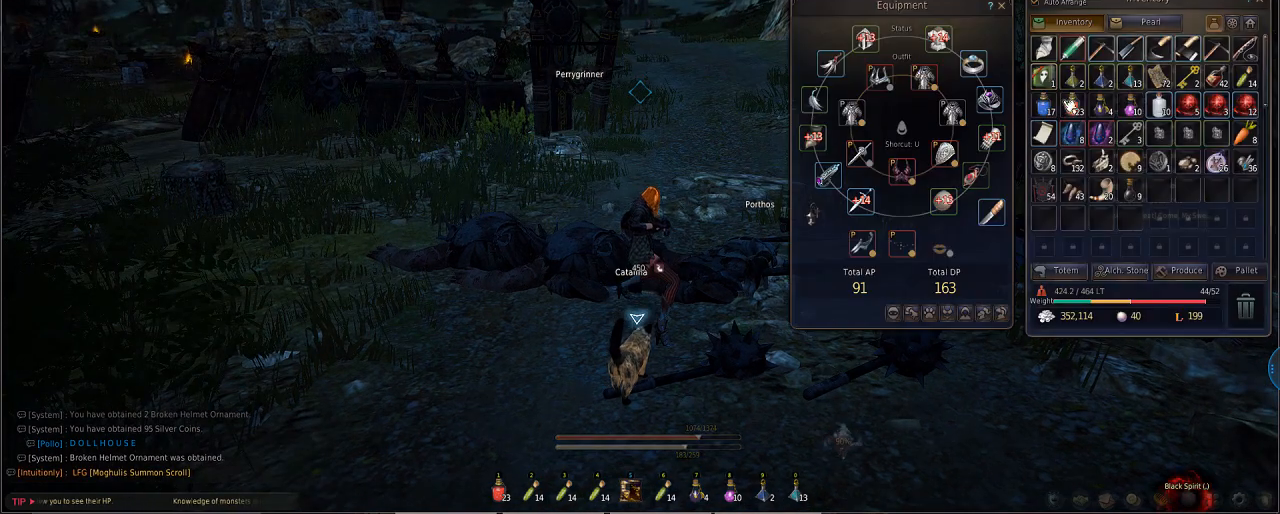
{"keys": [], "mouse": [], "events": []}
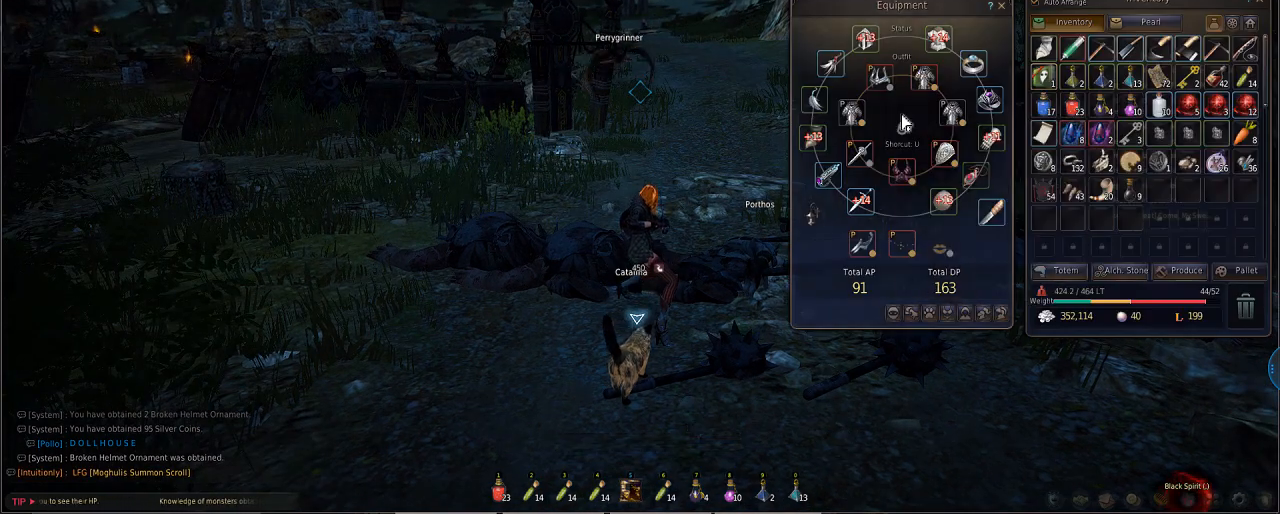
{"keys": [], "mouse": []}
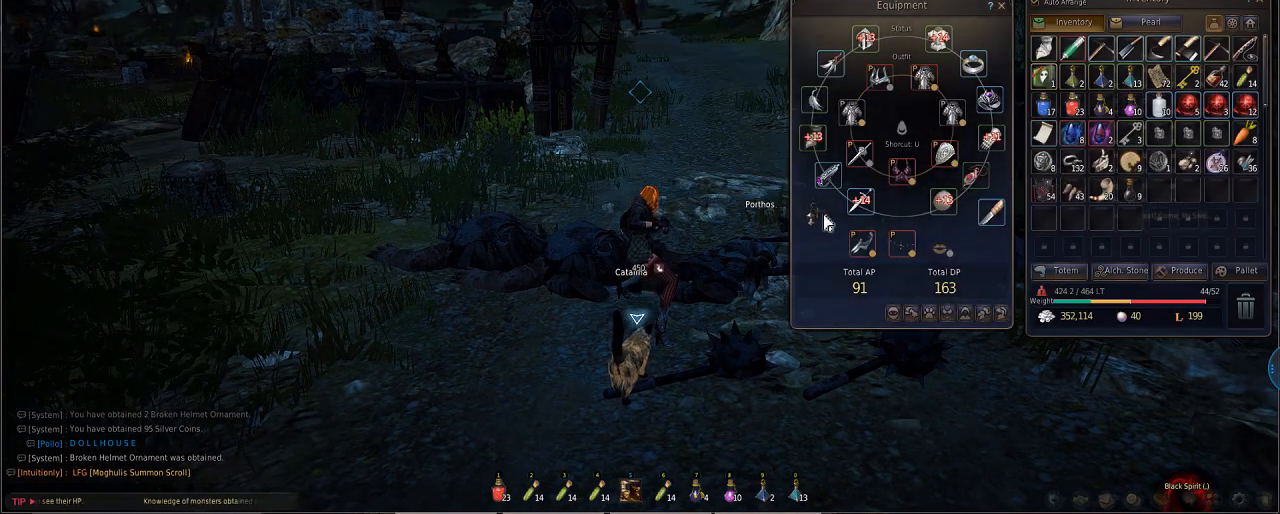
{"keys": [], "mouse": [], "events": [[342, "mouse_right", "down"], [410, "mouse_right", "up"]]}
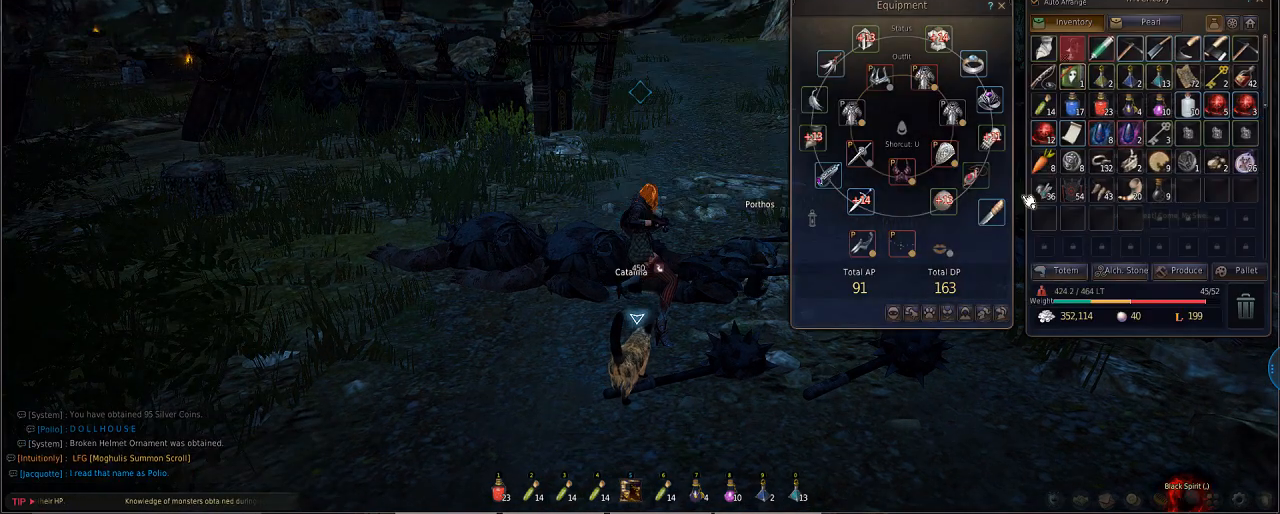
{"keys": [], "mouse": [], "events": []}
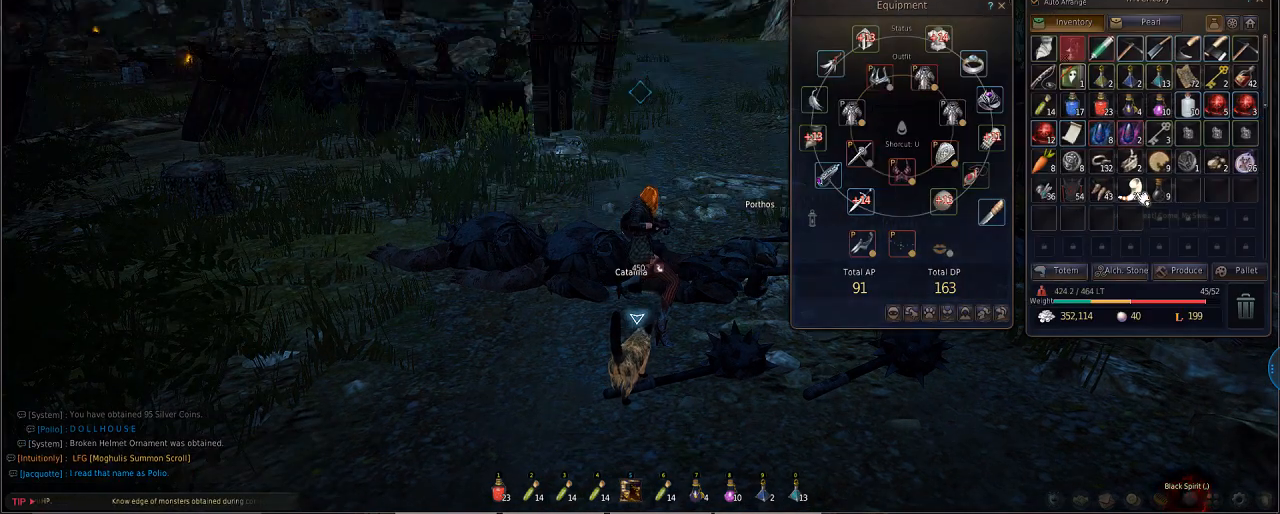
{"keys": [], "mouse": ["right"], "events": [[478, "mouse_right", "down"]]}
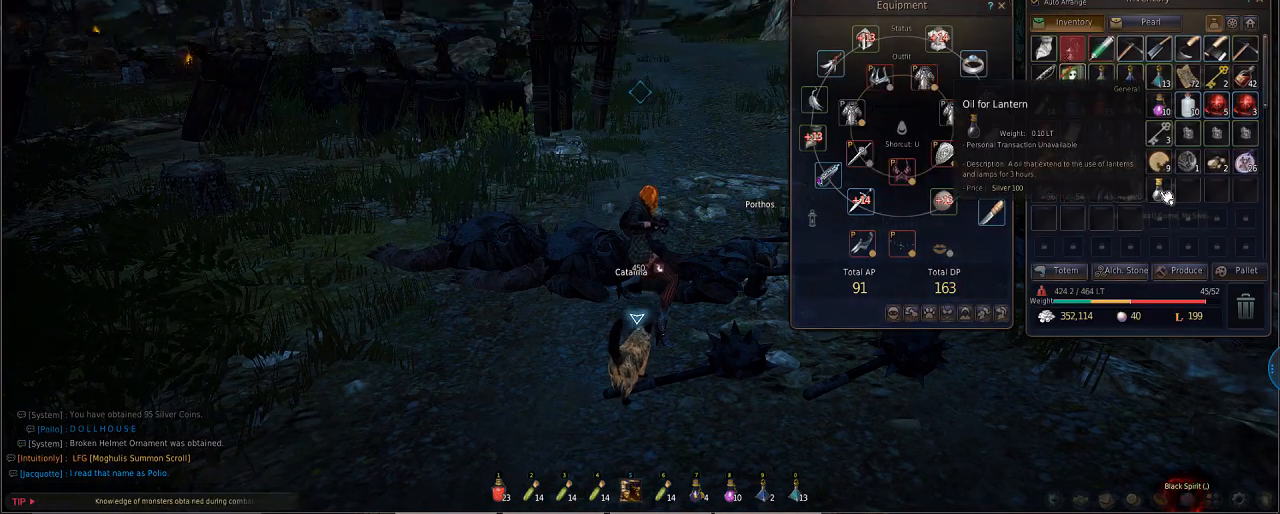
{"keys": [], "mouse": [], "events": [[68, "mouse_right", "up"]]}
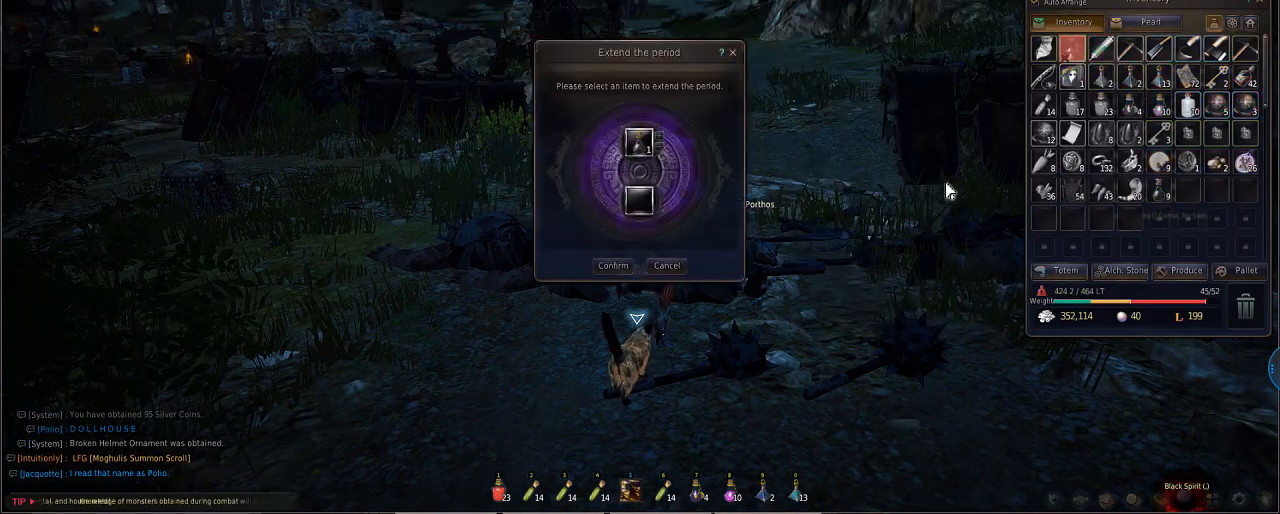
{"keys": [], "mouse": [], "events": []}
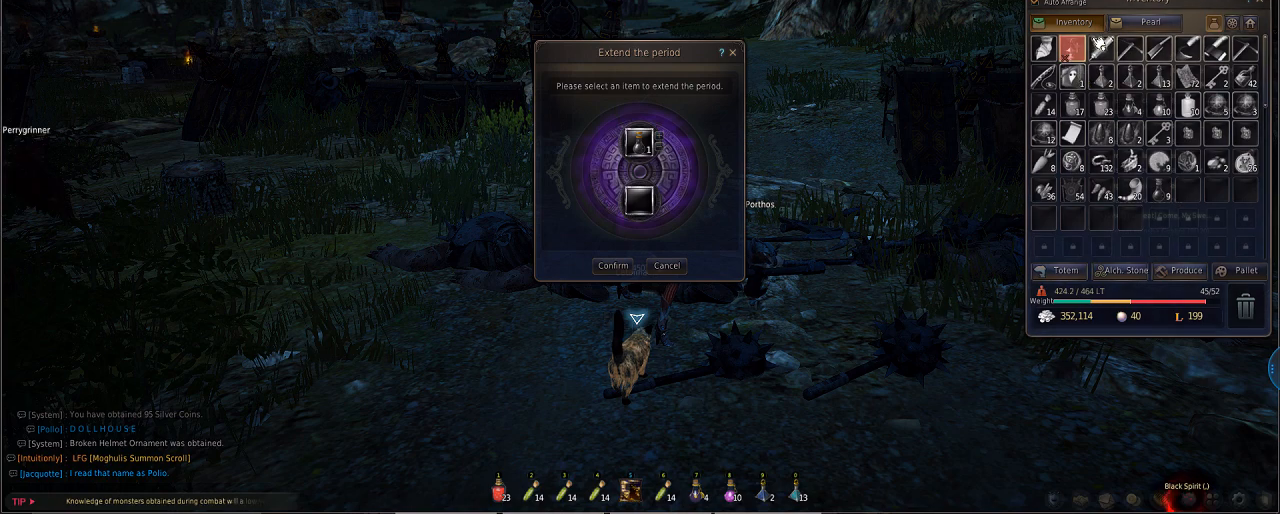
{"keys": [], "mouse": [], "events": [[376, "mouse_right", "down"], [445, "mouse_right", "up"]]}
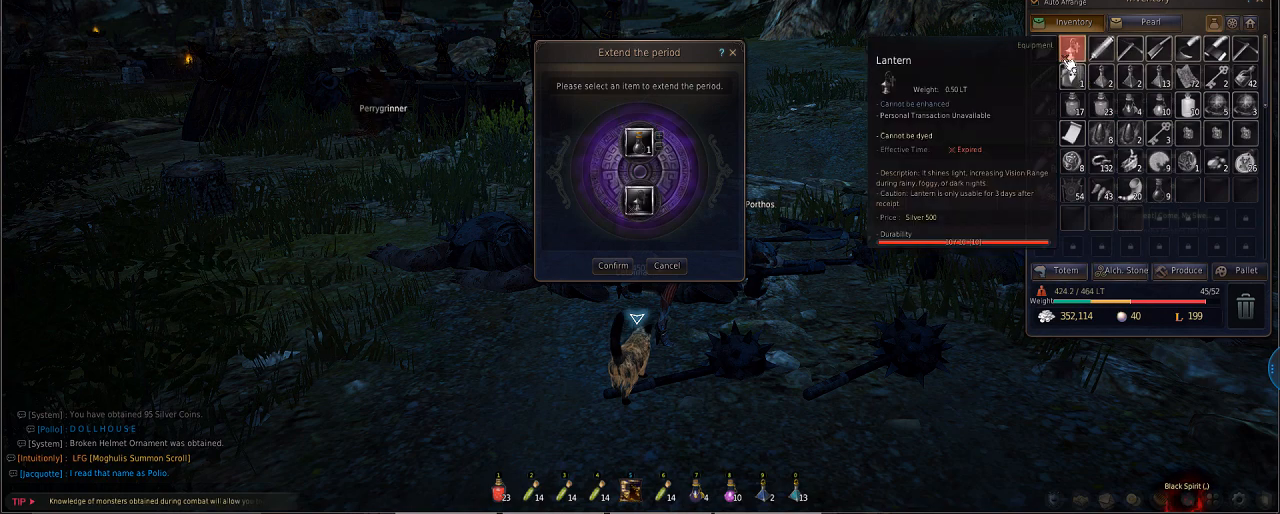
{"keys": [], "mouse": [], "events": []}
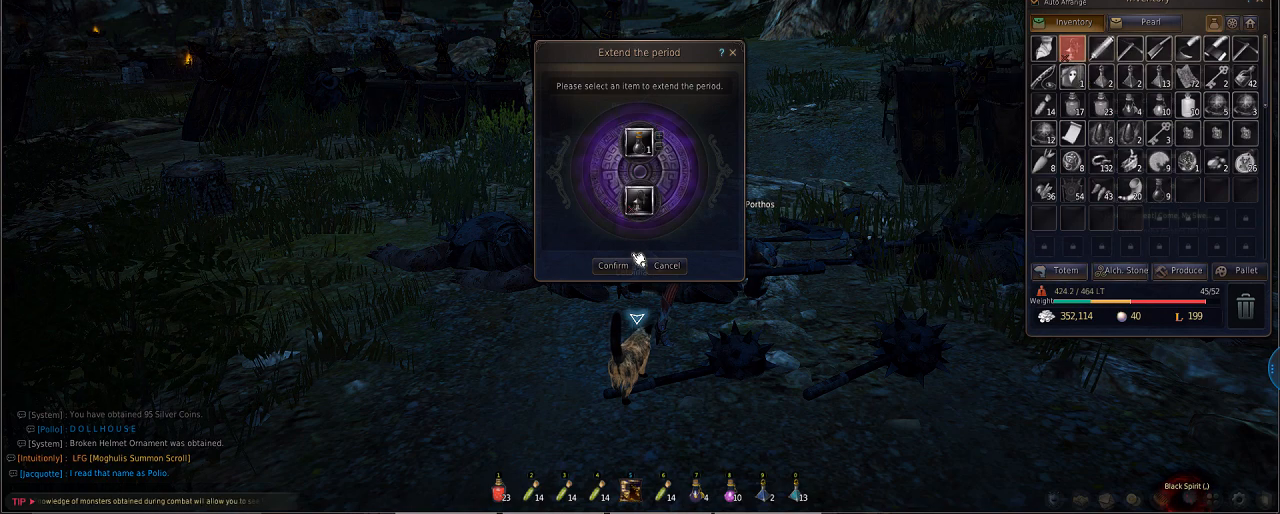
{"keys": [], "mouse": [], "events": [[376, "mouse_left", "down"], [410, "mouse_left", "up"]]}
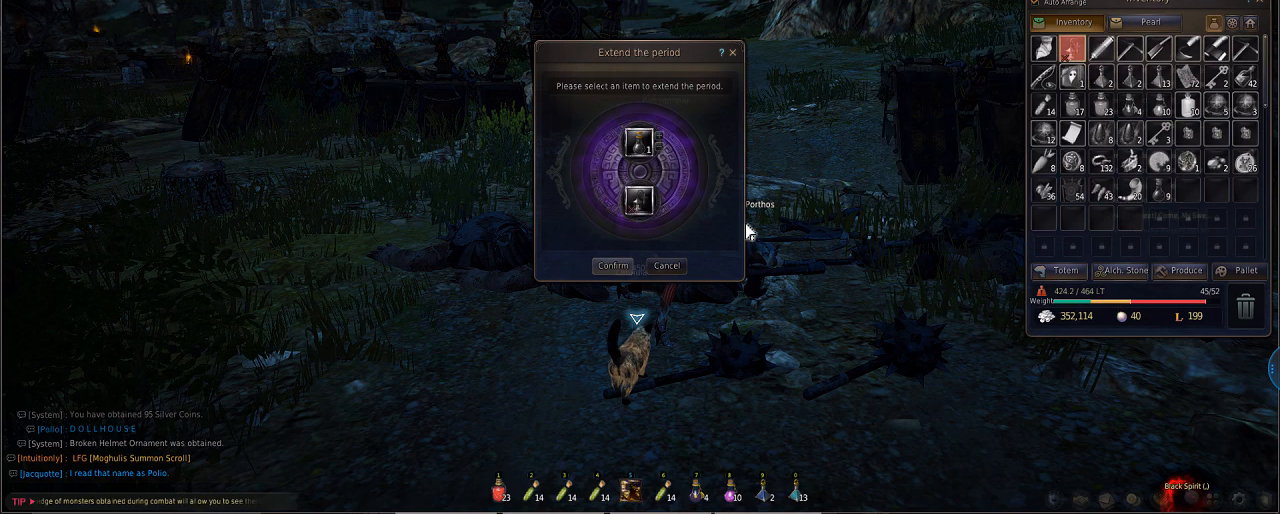
{"keys": [], "mouse": [], "events": []}
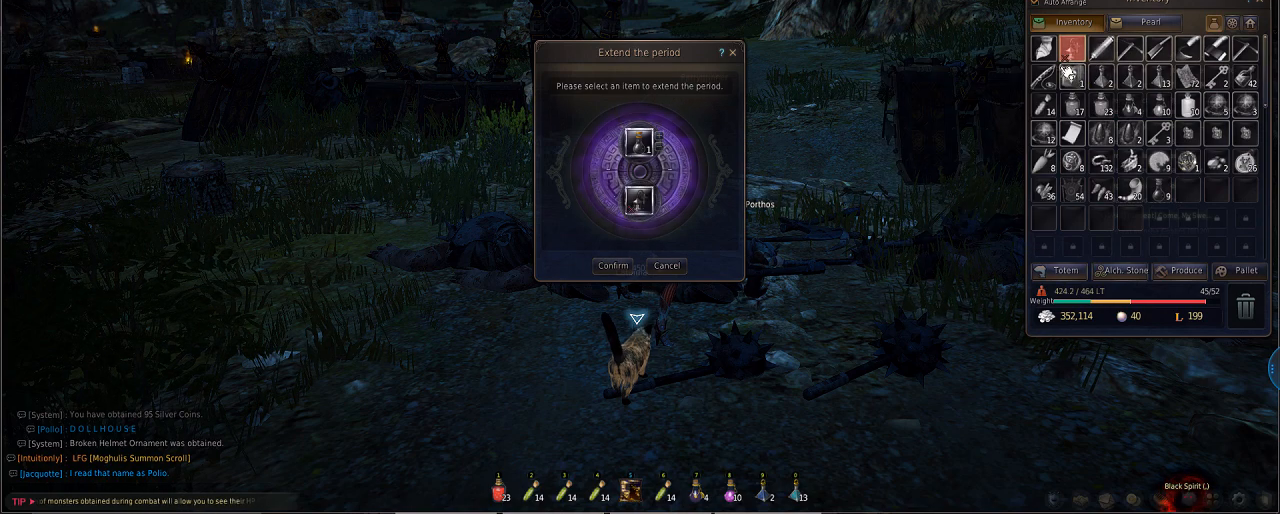
{"keys": [], "mouse": [], "events": []}
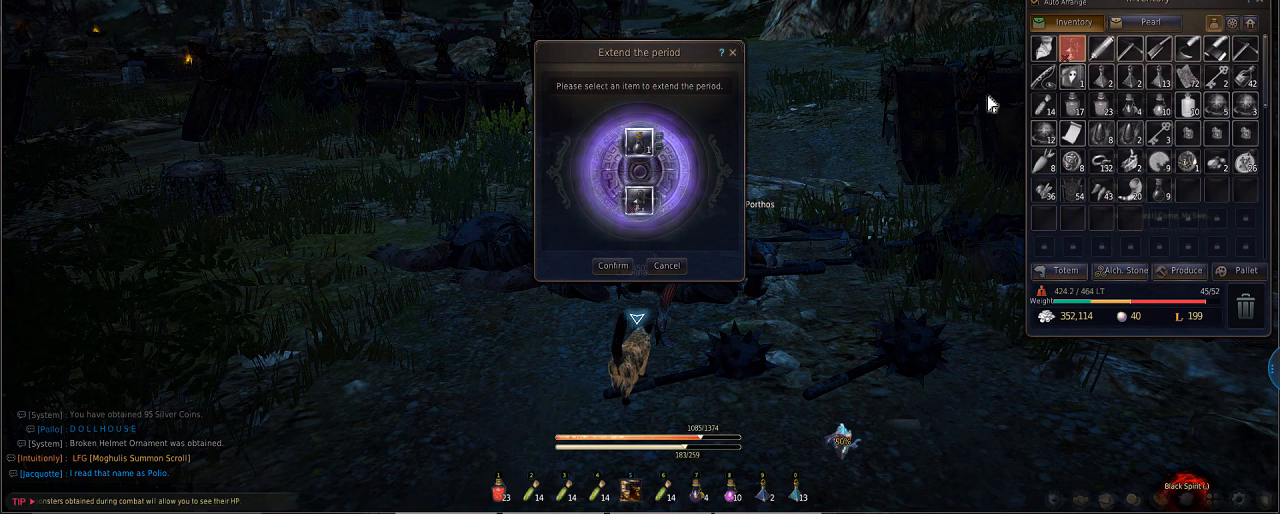
{"keys": [], "mouse": [], "events": []}
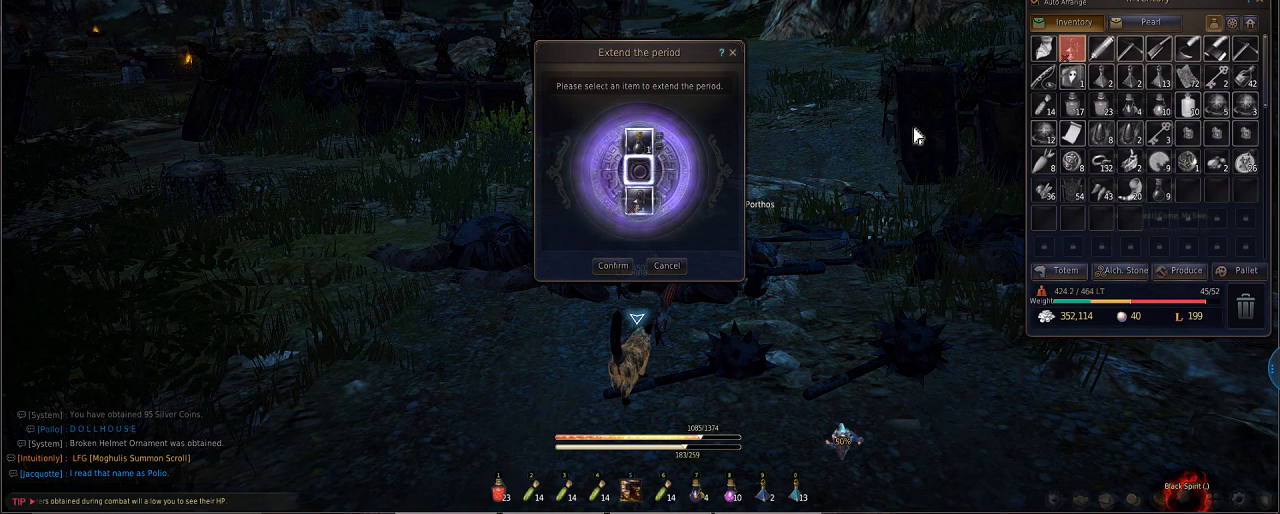
{"keys": [], "mouse": [], "events": []}
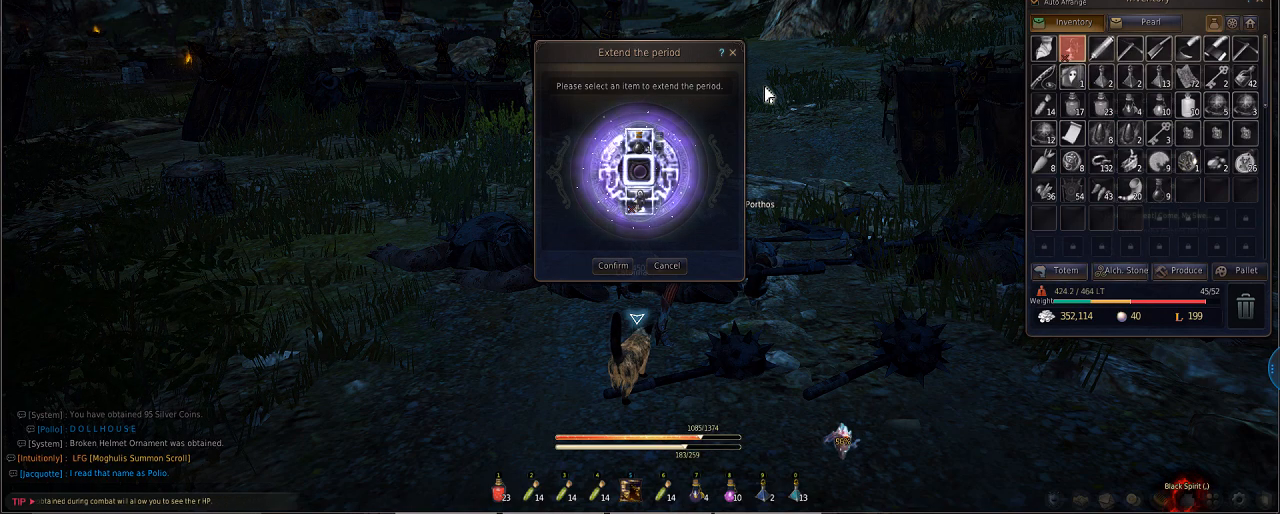
{"keys": [], "mouse": [], "events": []}
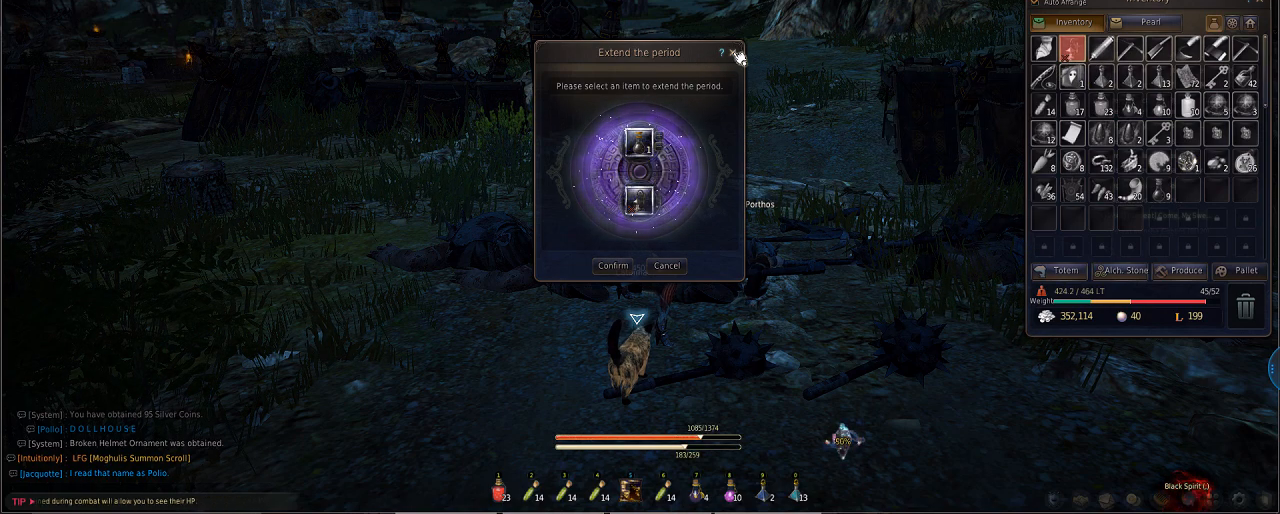
{"keys": [], "mouse": [], "events": []}
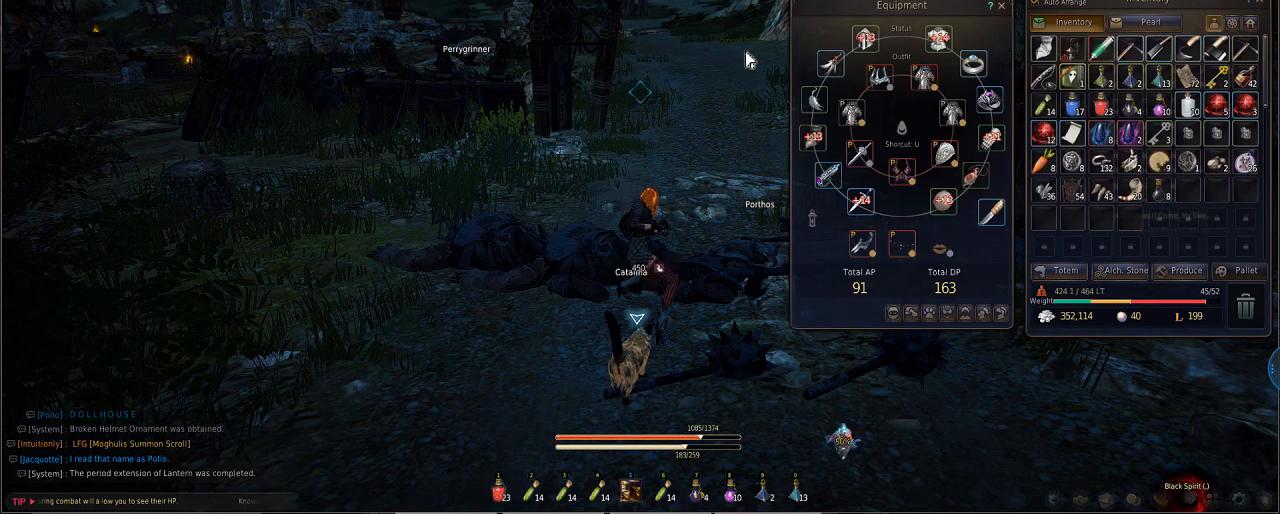
{"keys": [], "mouse": [], "events": []}
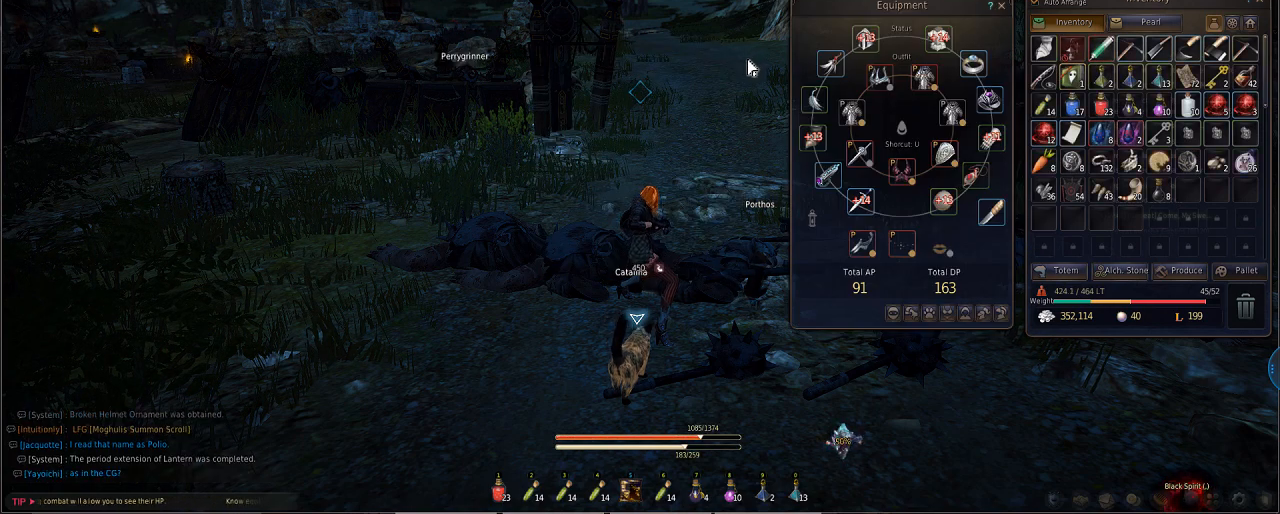
{"keys": [], "mouse": [], "events": []}
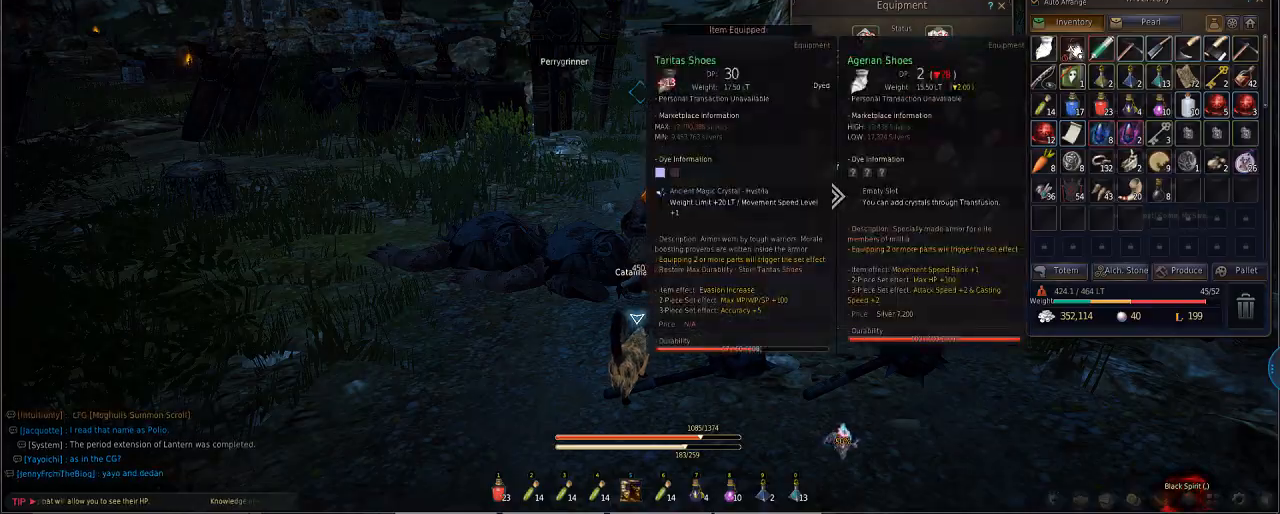
{"keys": [], "mouse": [], "events": [[273, "mouse_right", "down"], [478, "mouse_right", "up"]]}
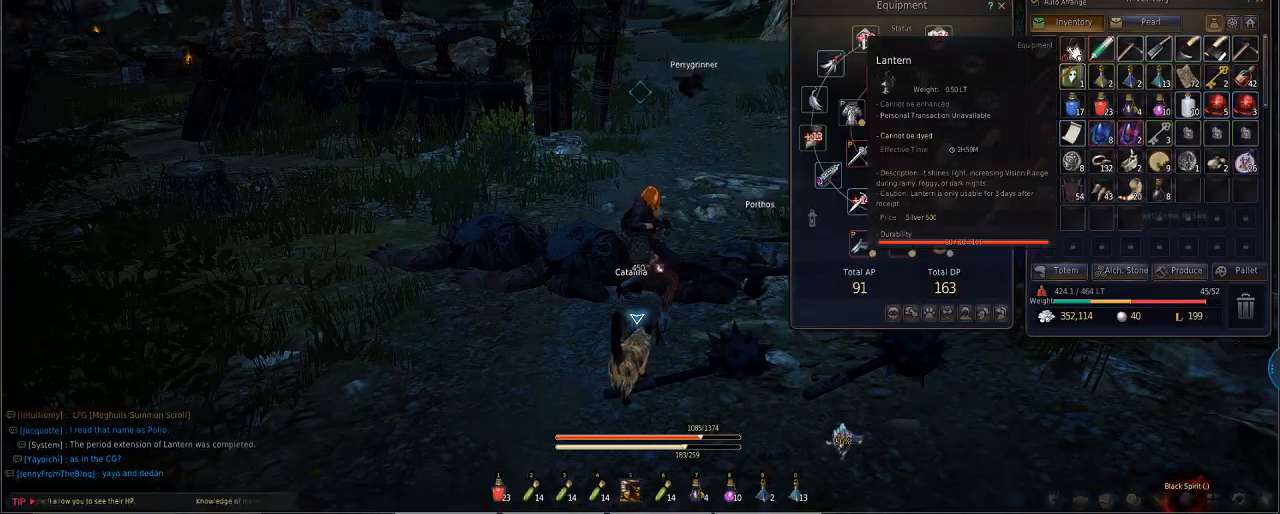
{"keys": [], "mouse": [], "events": []}
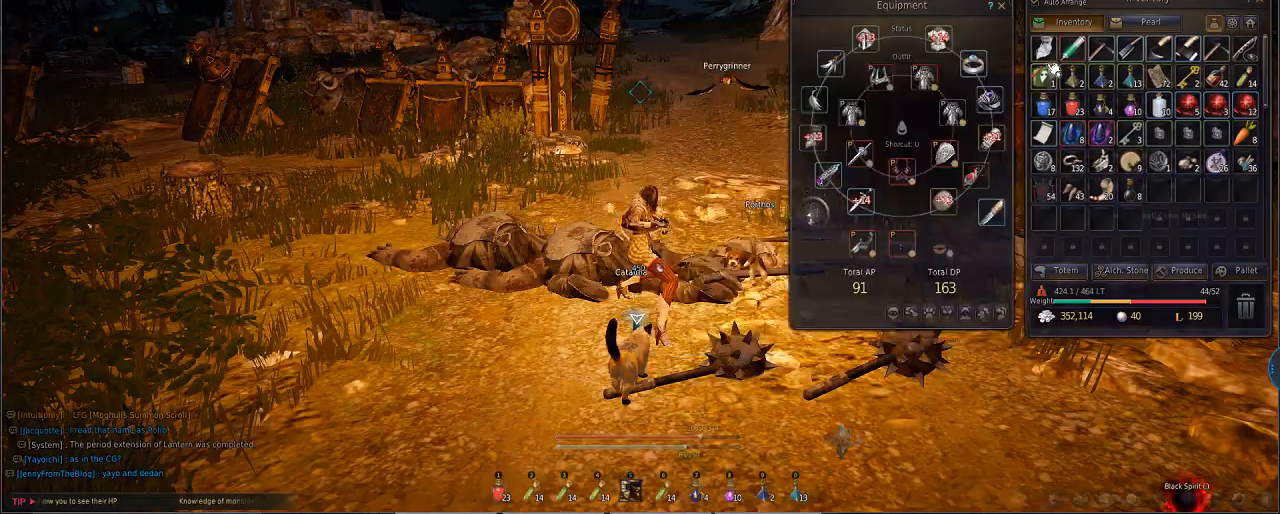
{"keys": [], "mouse": [], "events": []}
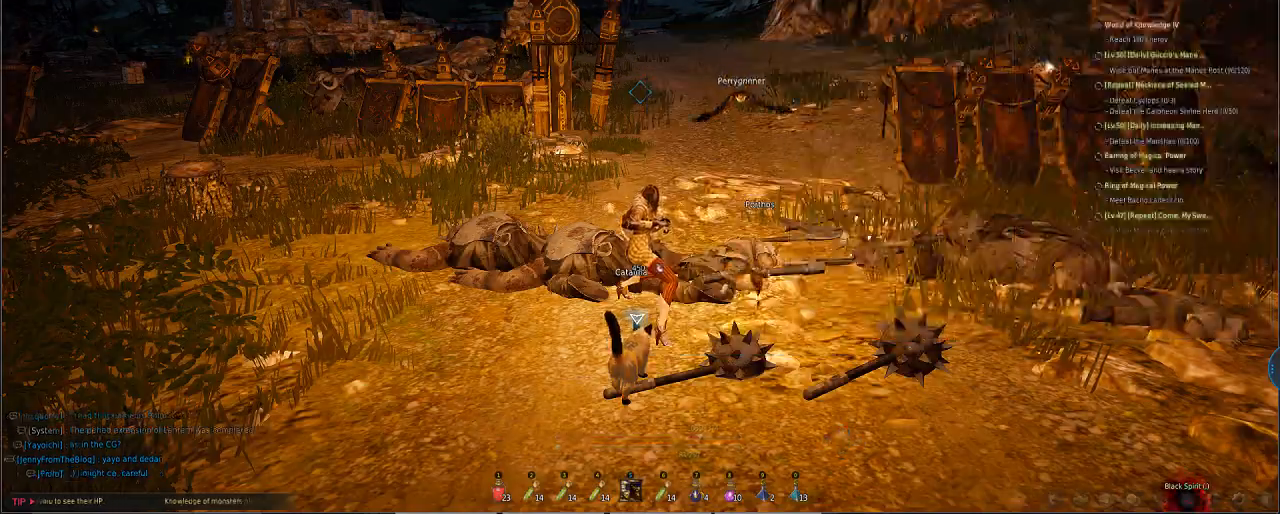
{"keys": [], "mouse": [], "events": []}
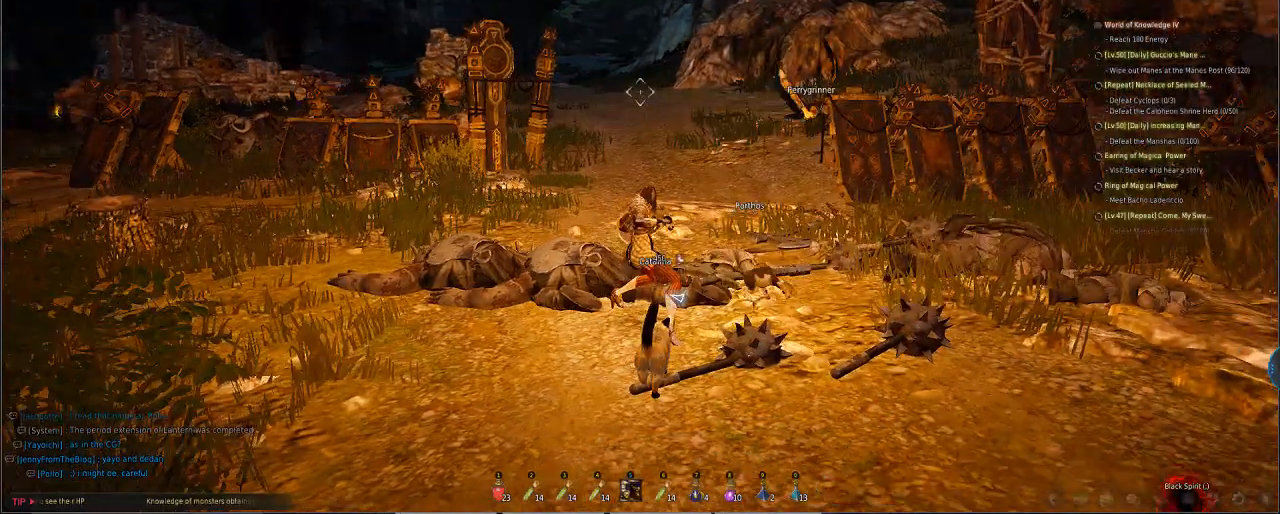
{"keys": ["w"], "mouse": [], "events": [[171, "w", "down"]]}
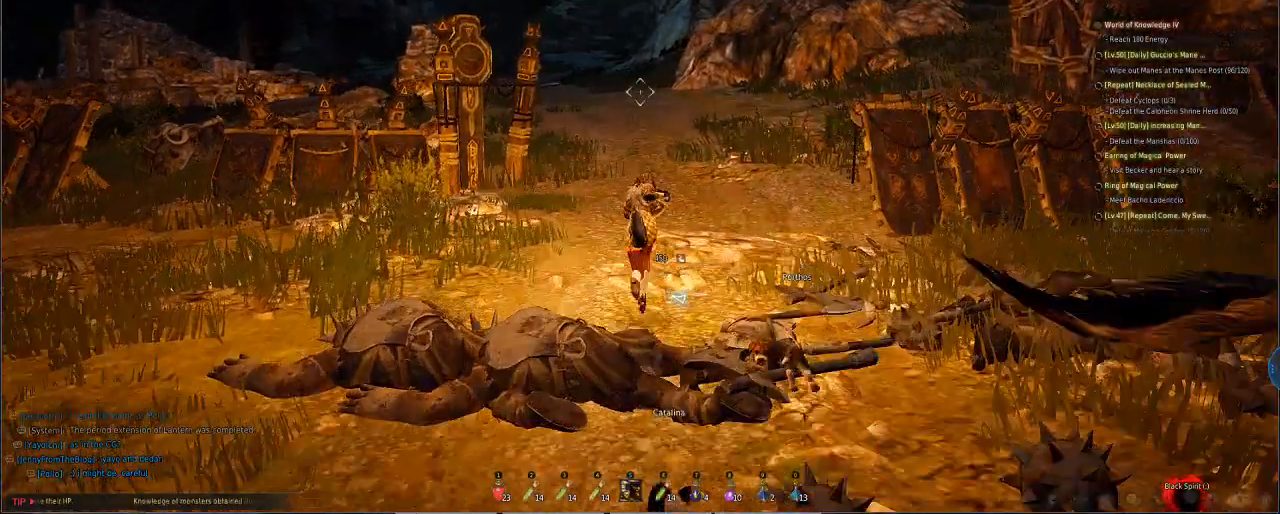
{"keys": ["w"], "mouse": [], "events": []}
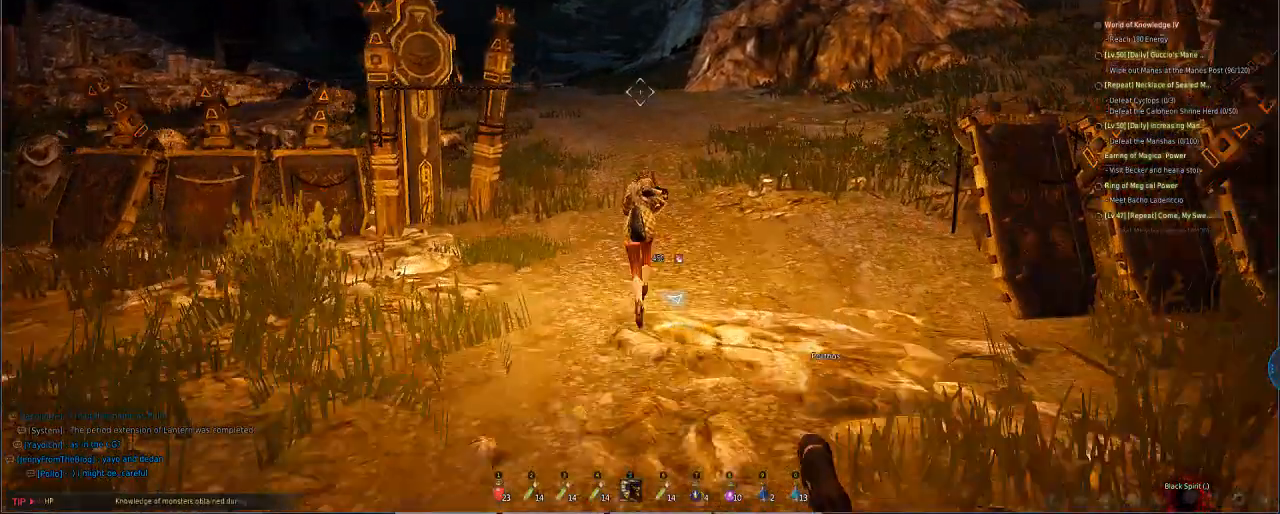
{"keys": ["w"], "mouse": [], "events": []}
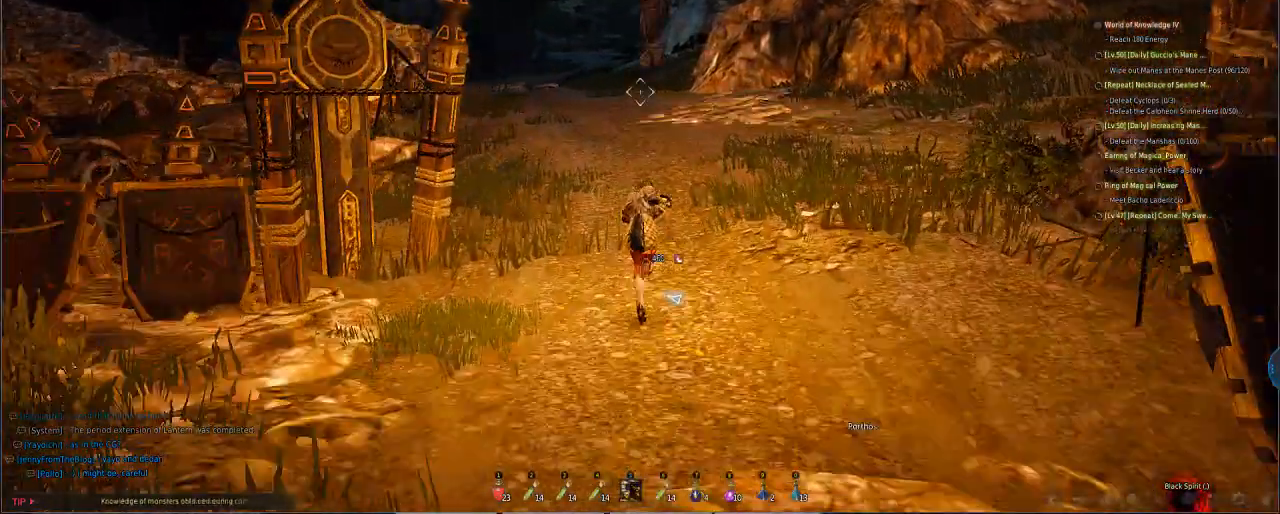
{"keys": ["w"], "mouse": [], "events": []}
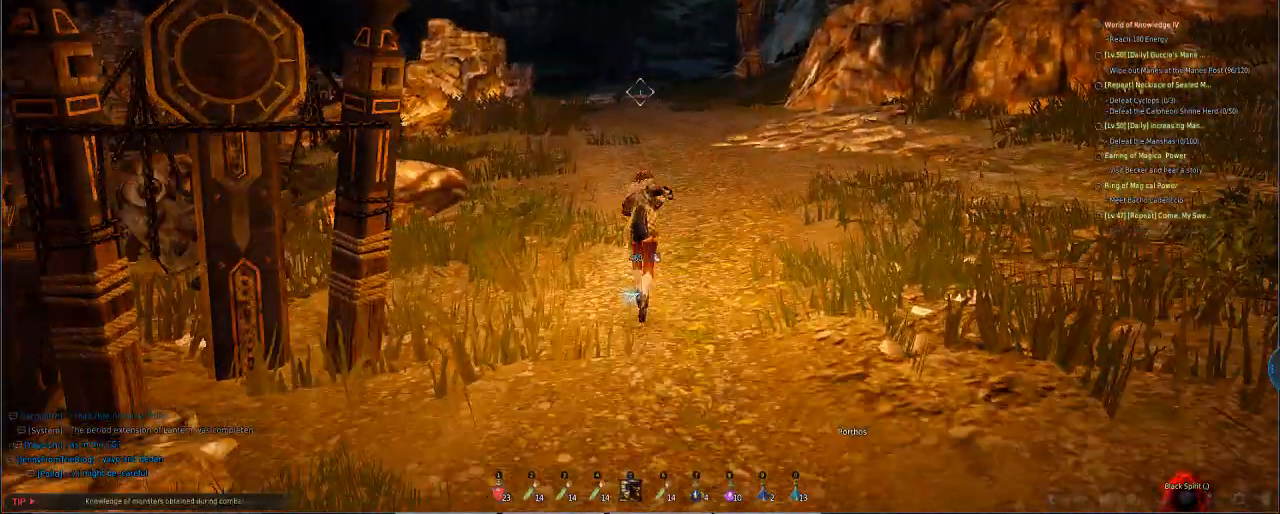
{"keys": ["w"], "mouse": [], "events": []}
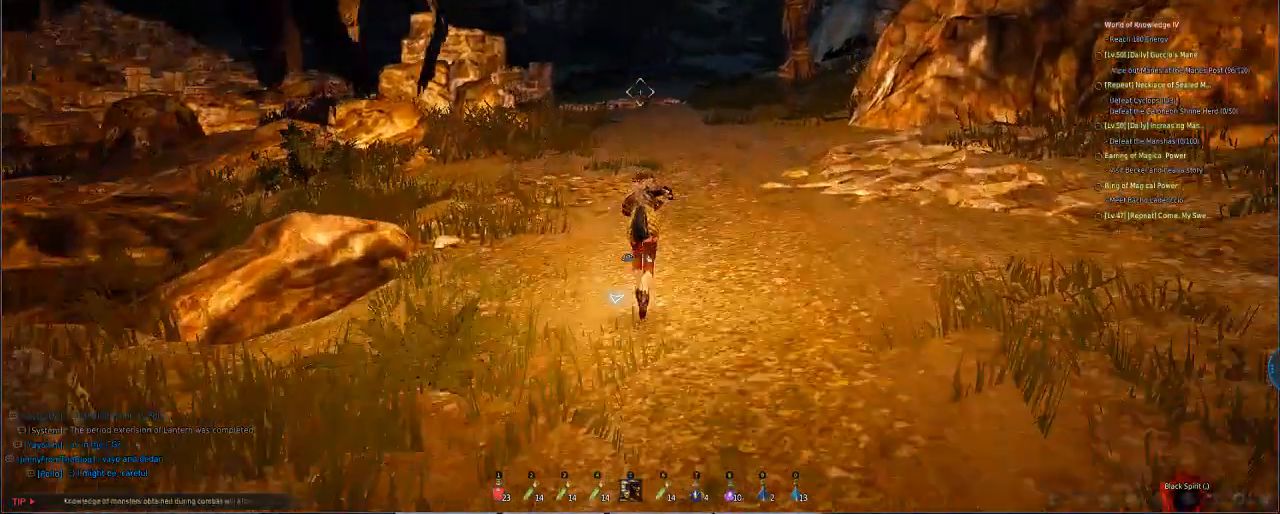
{"keys": ["w"], "mouse": [], "events": []}